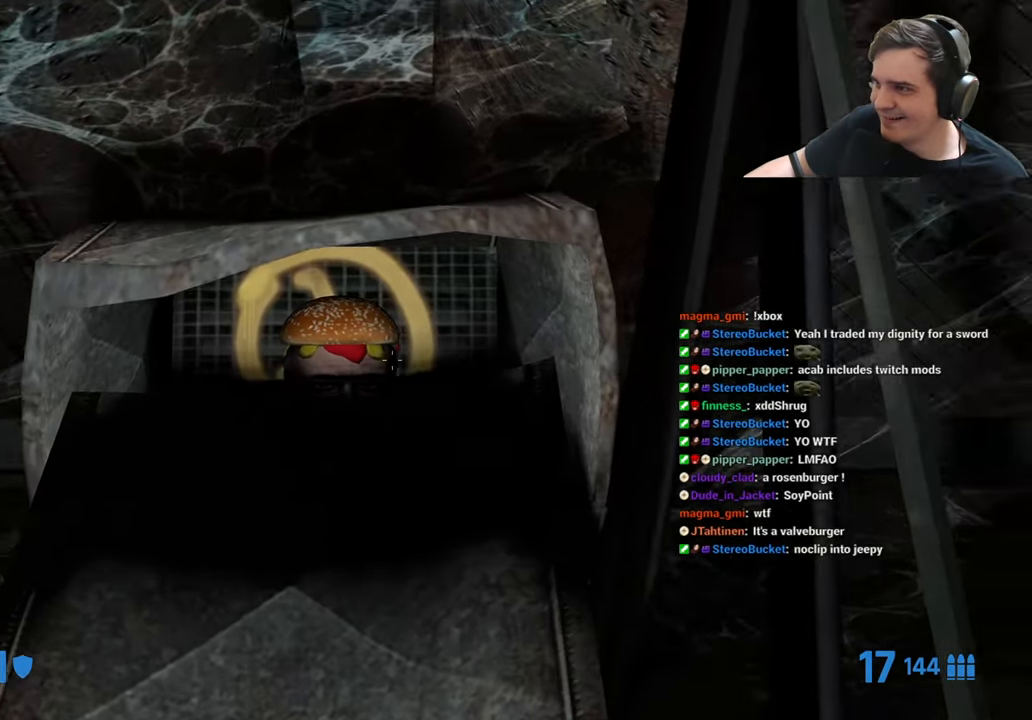
Gameplay with keyboard and mouse; each line is a JSON object with the keys held at the frame after it. "events" lists presses ("down") and releases ("up") of "1", "2", "3", "4", "5", "a", "alt", "c", "caps_lock", "ctrl", "d", "e", "f", "g", "q", "r", "s", "shift", "t", "tab", "v", "w", "x" and "z" between this image and that frame as [ms after this image, input, new state], when the widget could be followed in between. No other keys are recorded. Mouse buttons are not recorded. Not read: mouse_move.
{"keys": [], "events": [[366, "w", "up"], [366, "z", "up"]]}
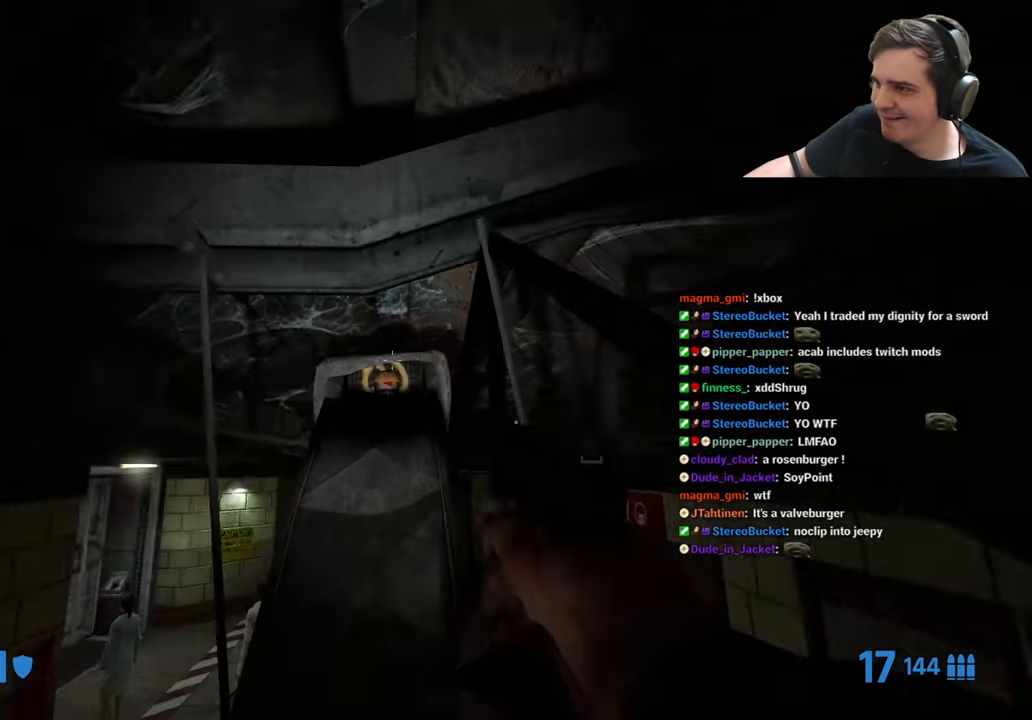
{"keys": [], "events": []}
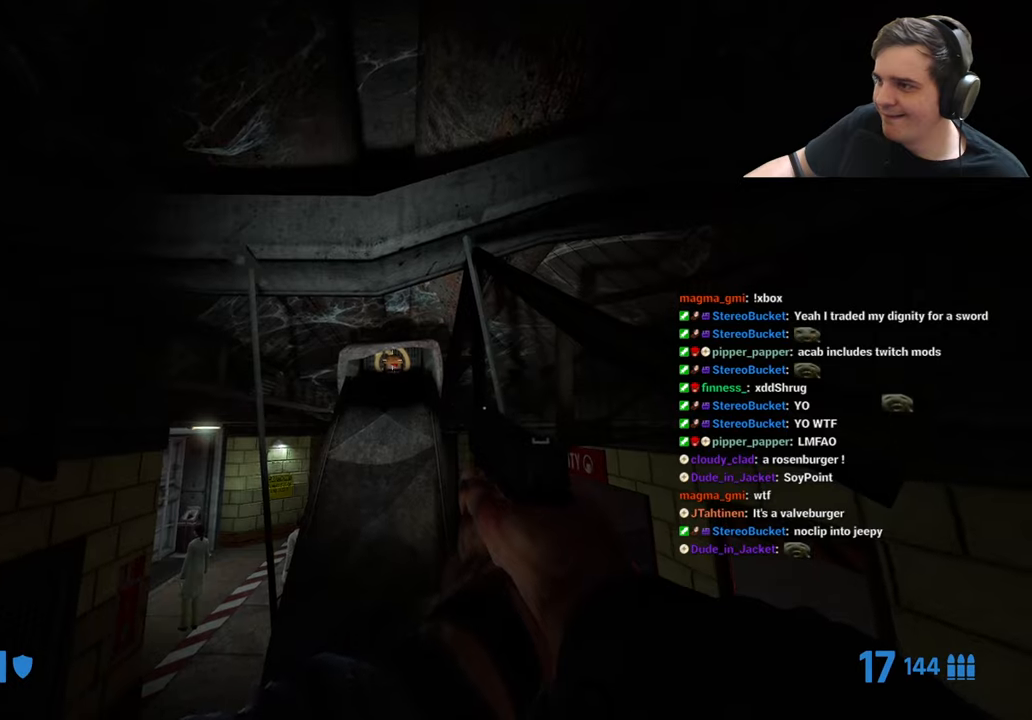
{"keys": [], "events": []}
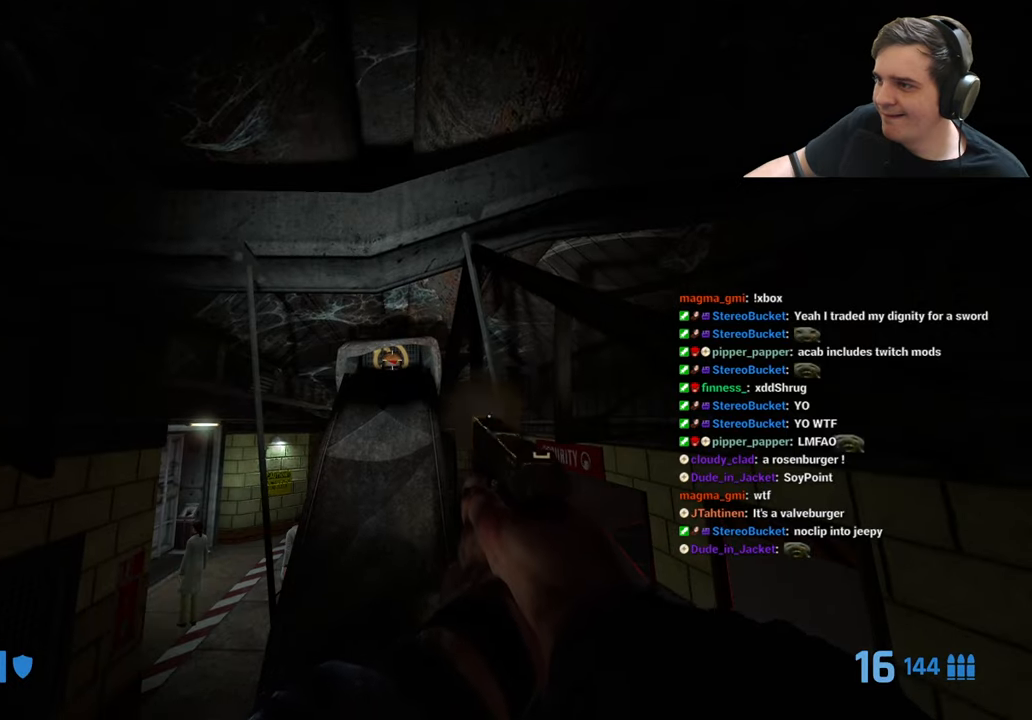
{"keys": ["z"], "events": [[267, "z", "down"]]}
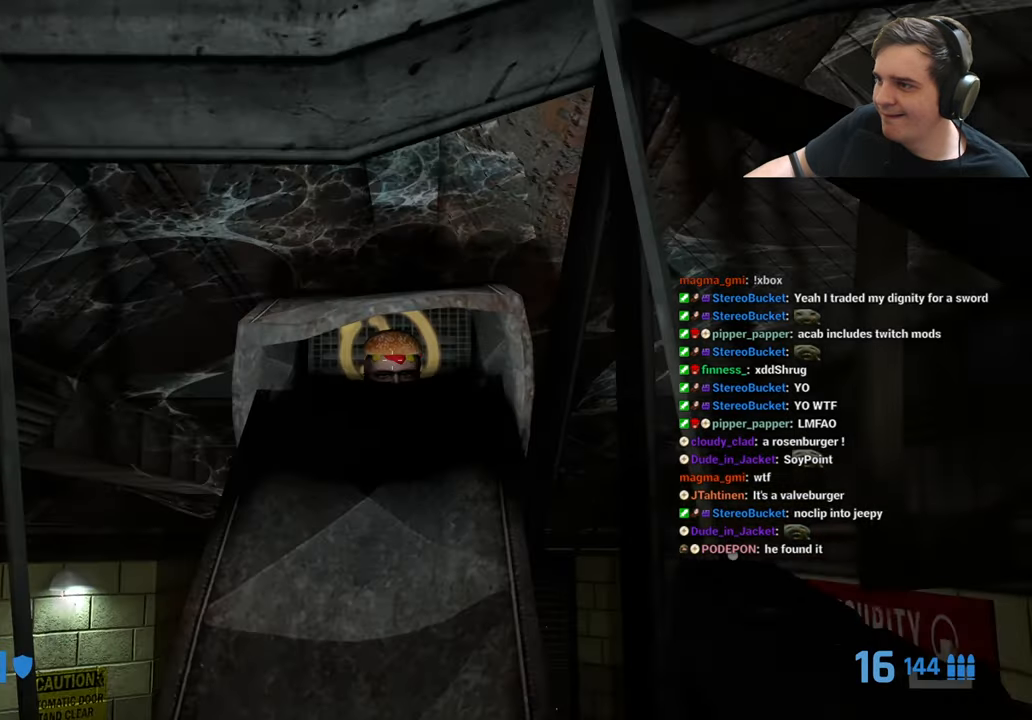
{"keys": ["z"], "events": []}
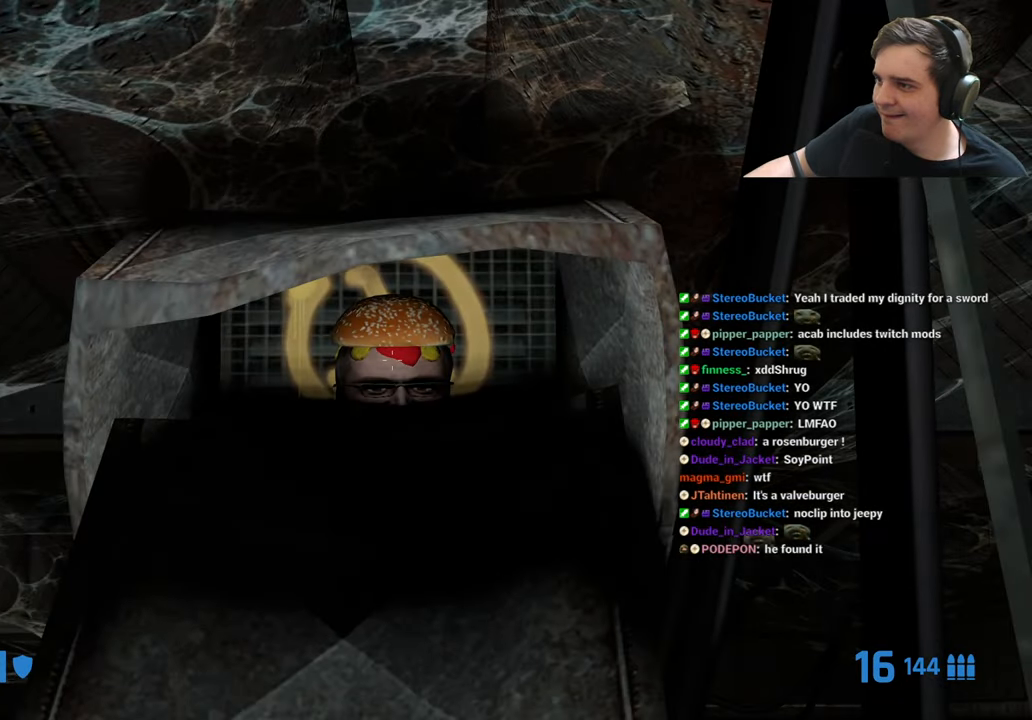
{"keys": [], "events": [[67, "z", "up"]]}
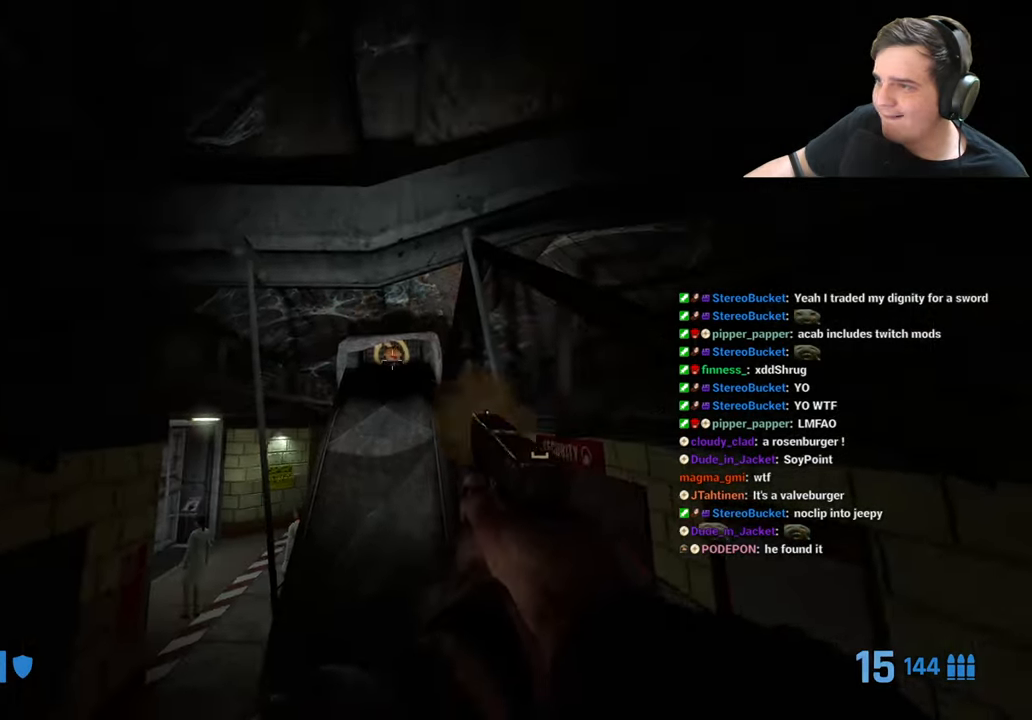
{"keys": ["z"], "events": [[33, "z", "down"]]}
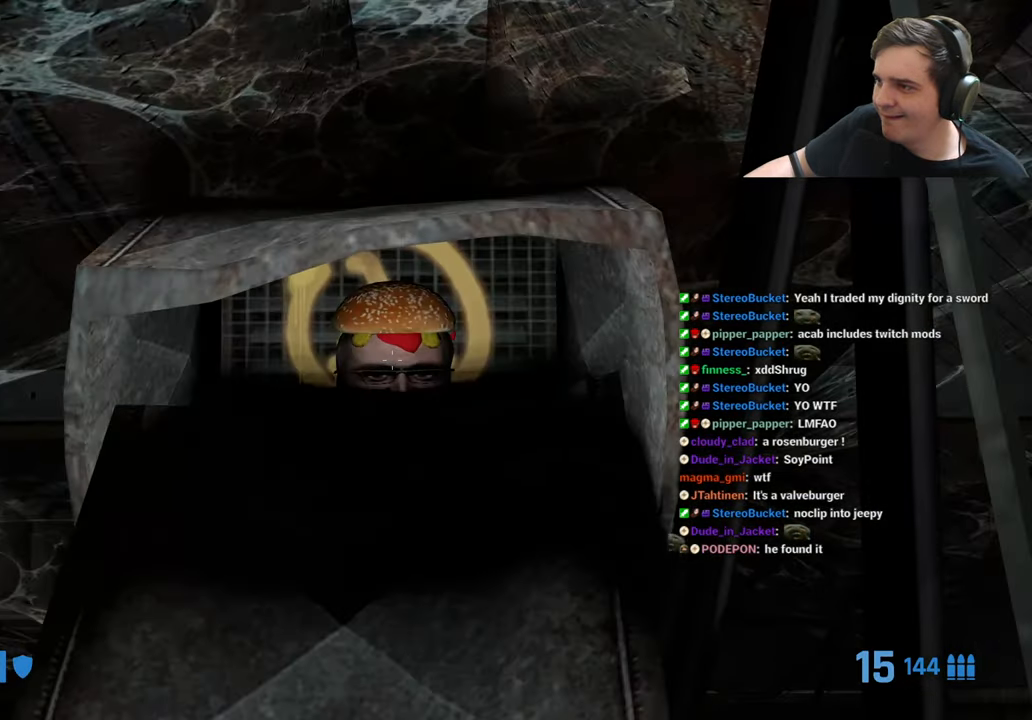
{"keys": ["z"], "events": []}
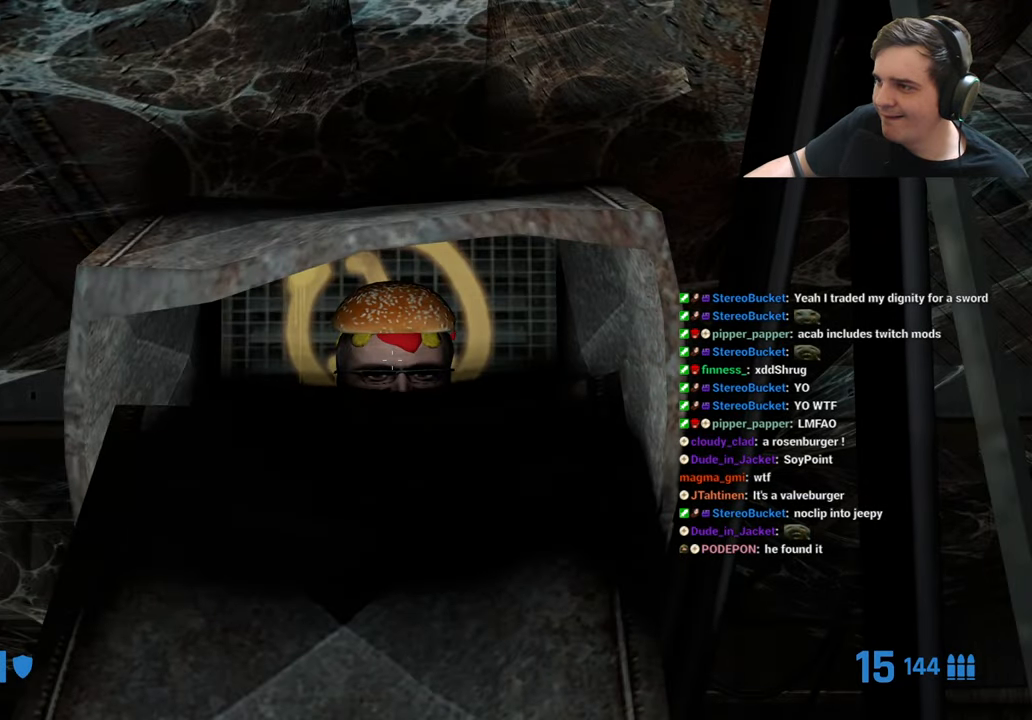
{"keys": [], "events": [[67, "z", "up"], [150, "r", "down"], [250, "r", "up"]]}
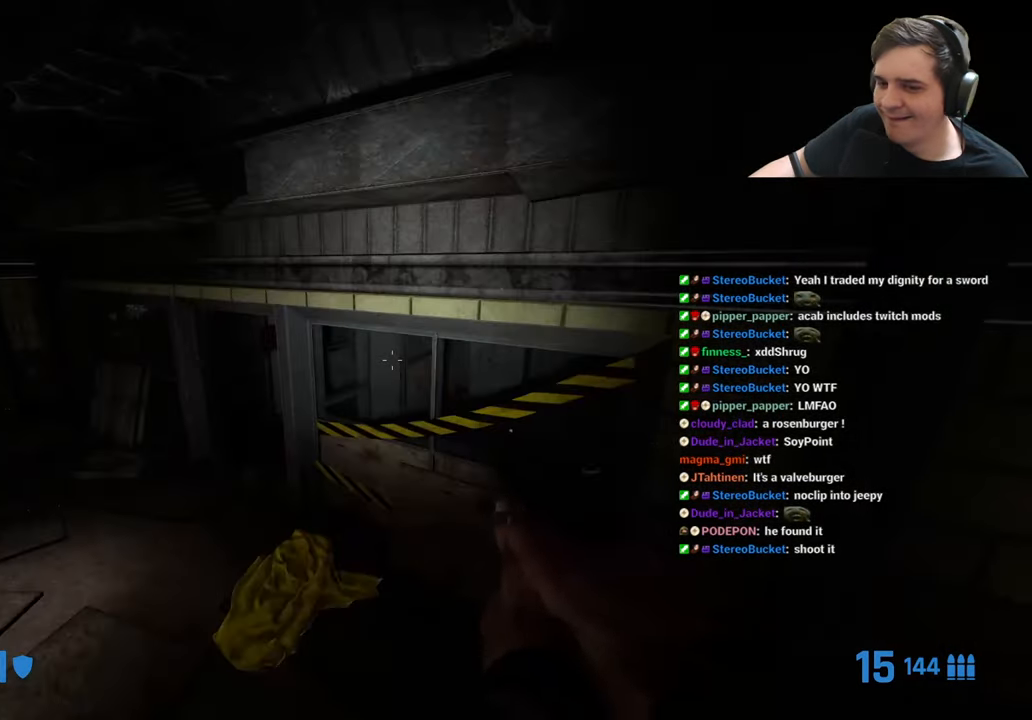
{"keys": [], "events": [[83, "w", "down"], [267, "w", "up"]]}
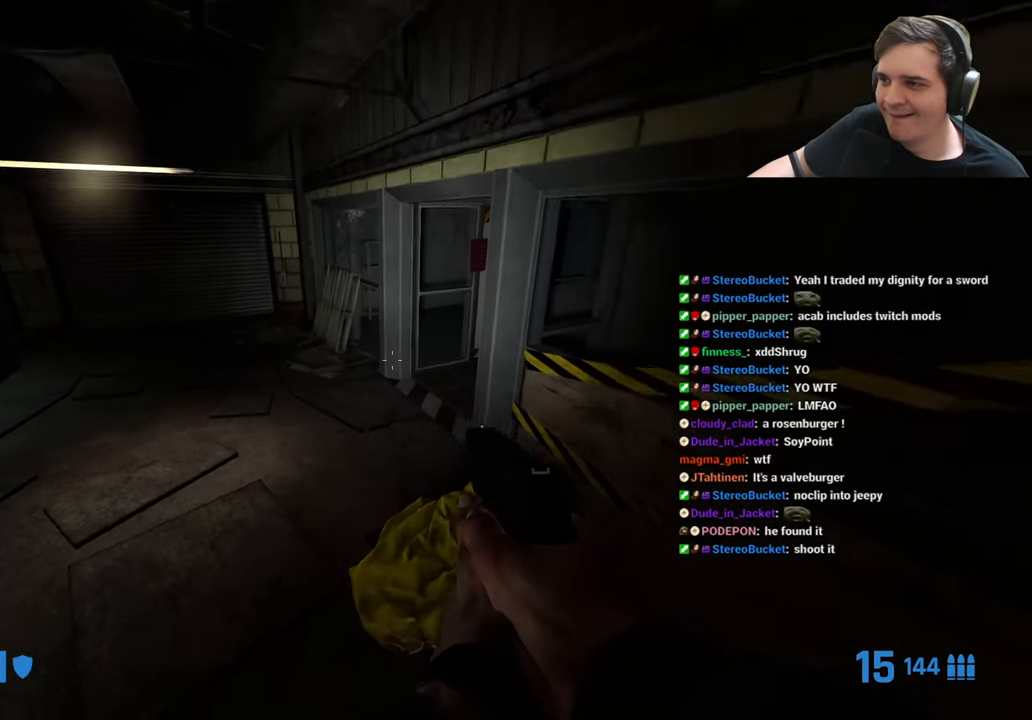
{"keys": ["w"], "events": [[467, "w", "down"]]}
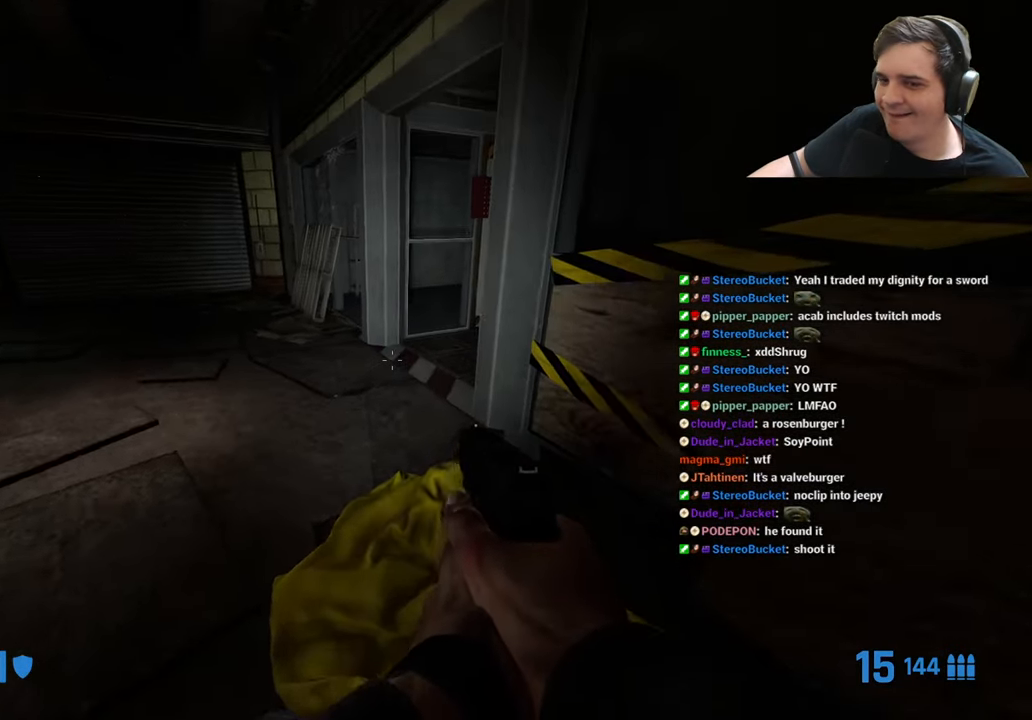
{"keys": ["a", "w"], "events": [[67, "a", "down"]]}
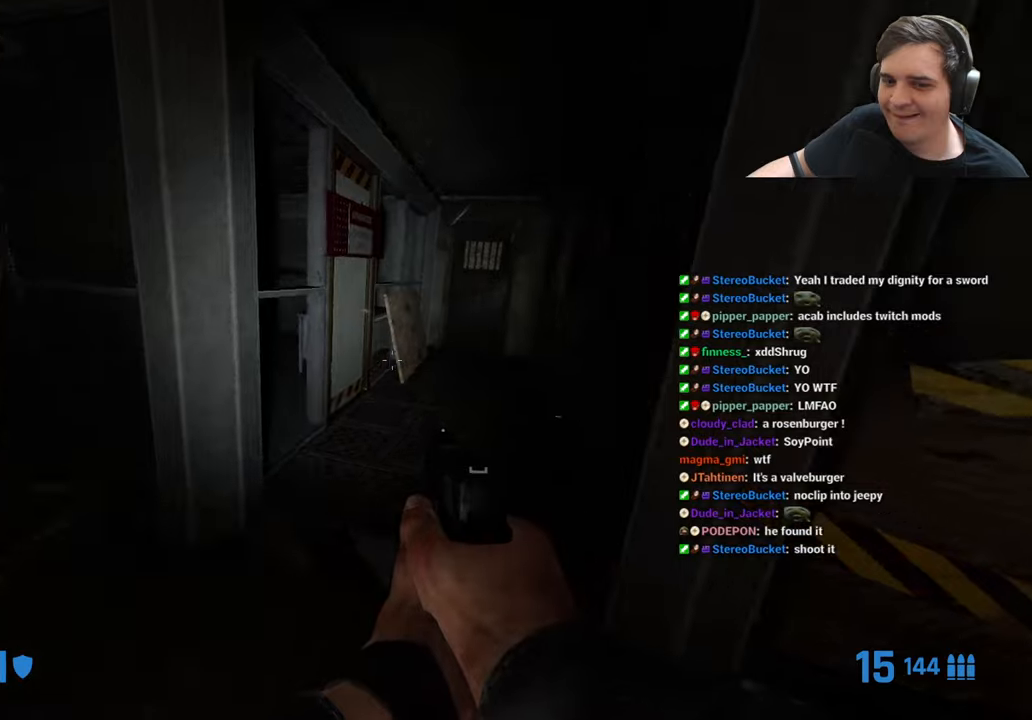
{"keys": [], "events": [[50, "a", "up"], [100, "d", "down"], [183, "w", "up"], [233, "d", "up"], [383, "d", "down"], [466, "d", "up"]]}
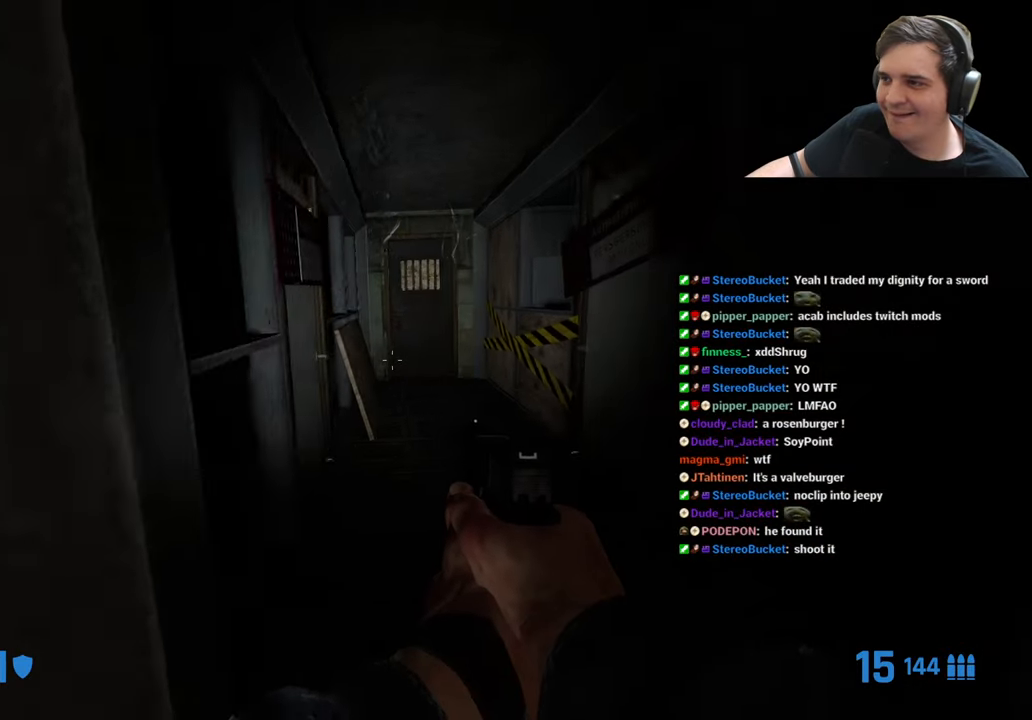
{"keys": ["d"], "events": [[16, "w", "down"], [116, "w", "up"], [400, "d", "down"]]}
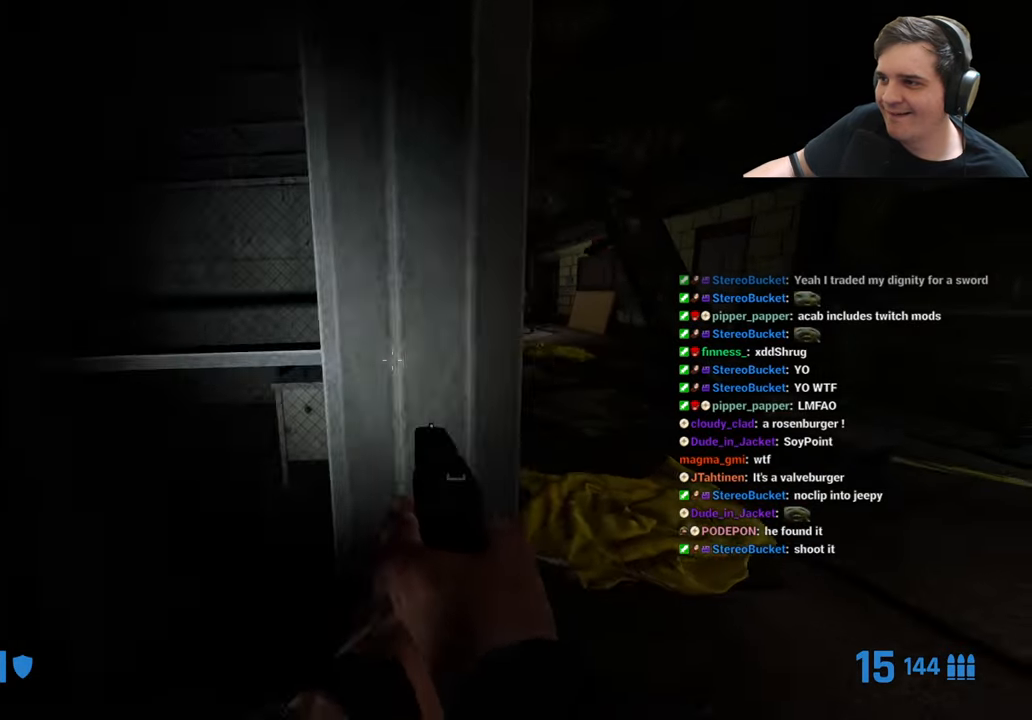
{"keys": ["a", "w"], "events": [[133, "w", "down"], [216, "d", "up"], [400, "a", "down"]]}
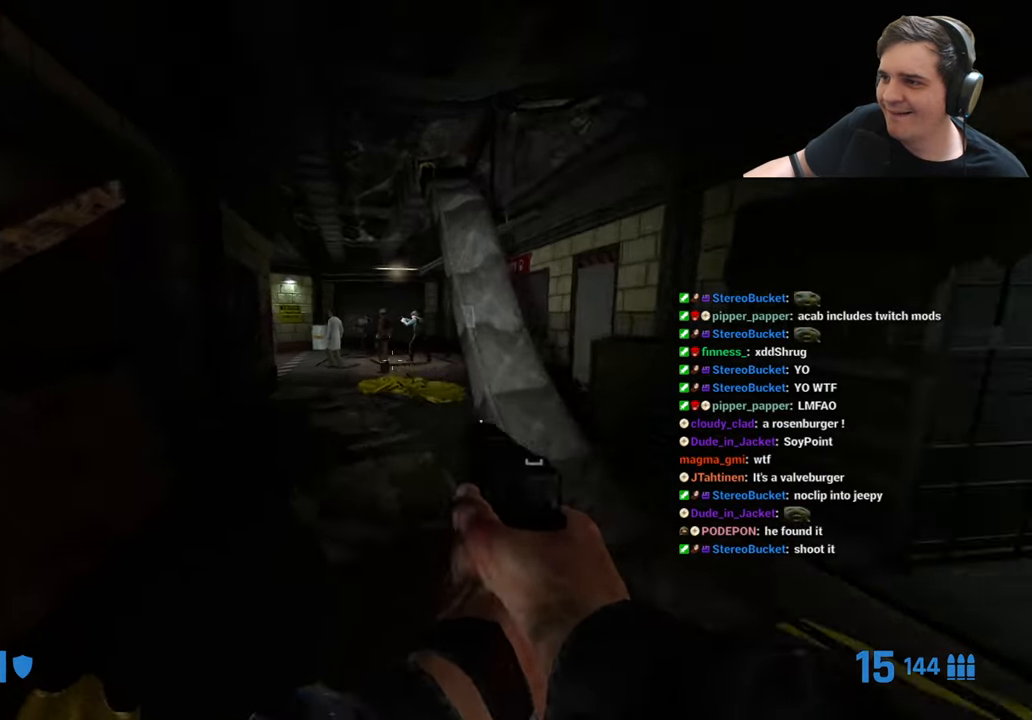
{"keys": ["d"], "events": [[50, "w", "up"], [100, "a", "up"], [100, "d", "down"], [233, "d", "up"], [283, "a", "down"], [416, "a", "up"], [416, "d", "down"]]}
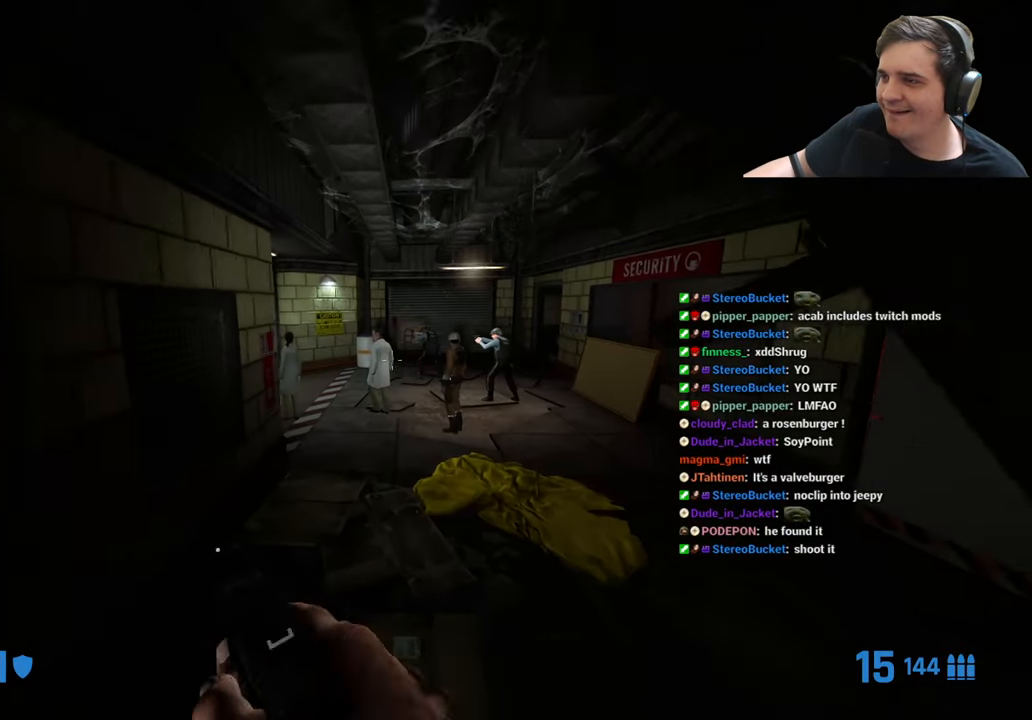
{"keys": [], "events": [[16, "d", "up"], [200, "w", "down"], [350, "r", "down"], [433, "r", "up"], [483, "w", "up"]]}
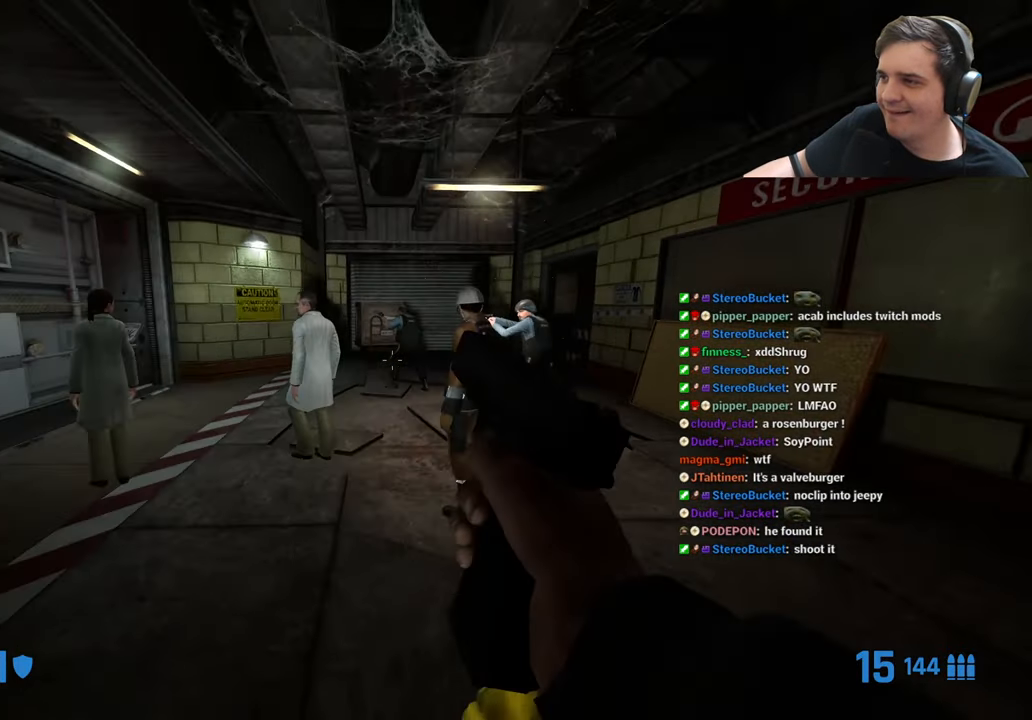
{"keys": ["w"], "events": [[33, "d", "down"], [266, "w", "down"], [416, "d", "up"]]}
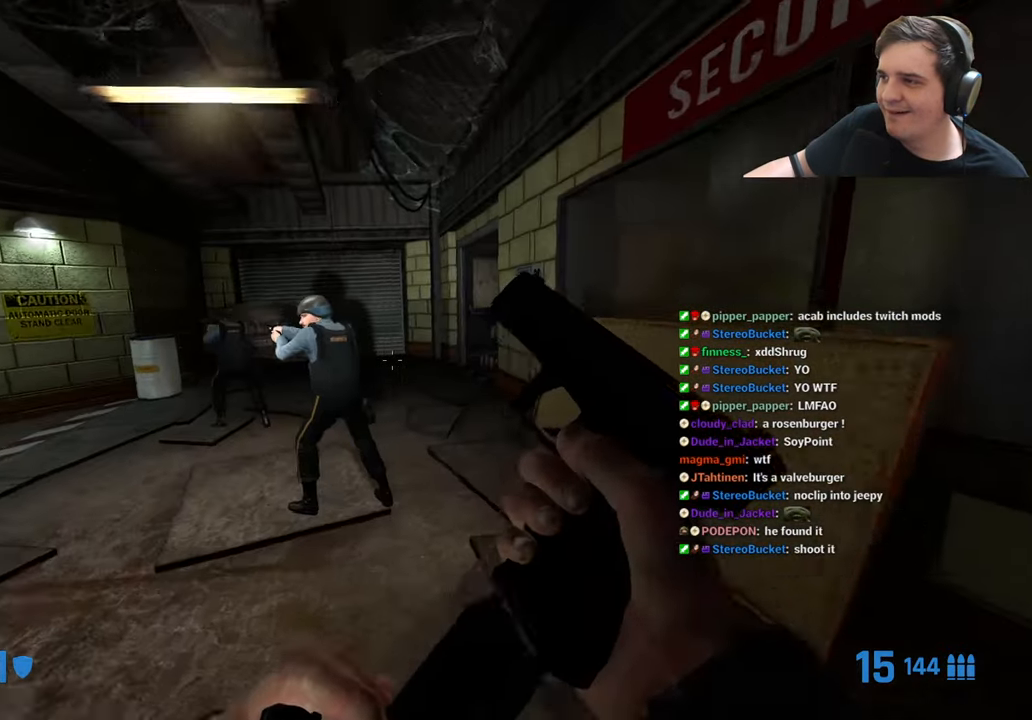
{"keys": [], "events": [[16, "a", "down"], [183, "w", "up"], [383, "a", "up"]]}
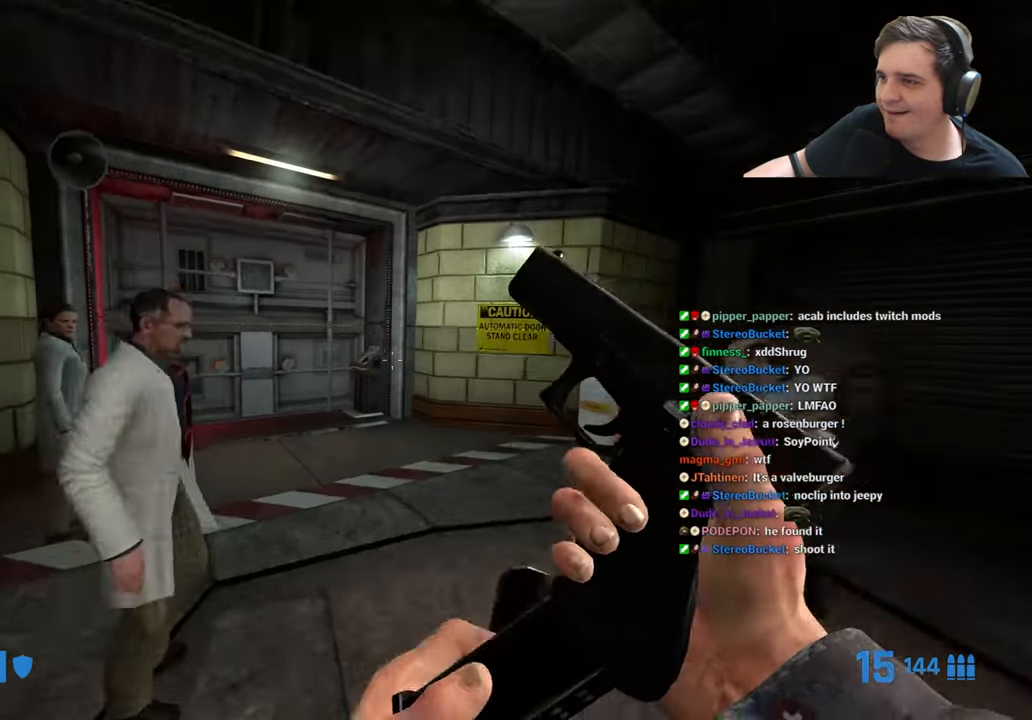
{"keys": [], "events": [[116, "d", "down"], [166, "w", "down"], [200, "d", "up"], [300, "w", "up"]]}
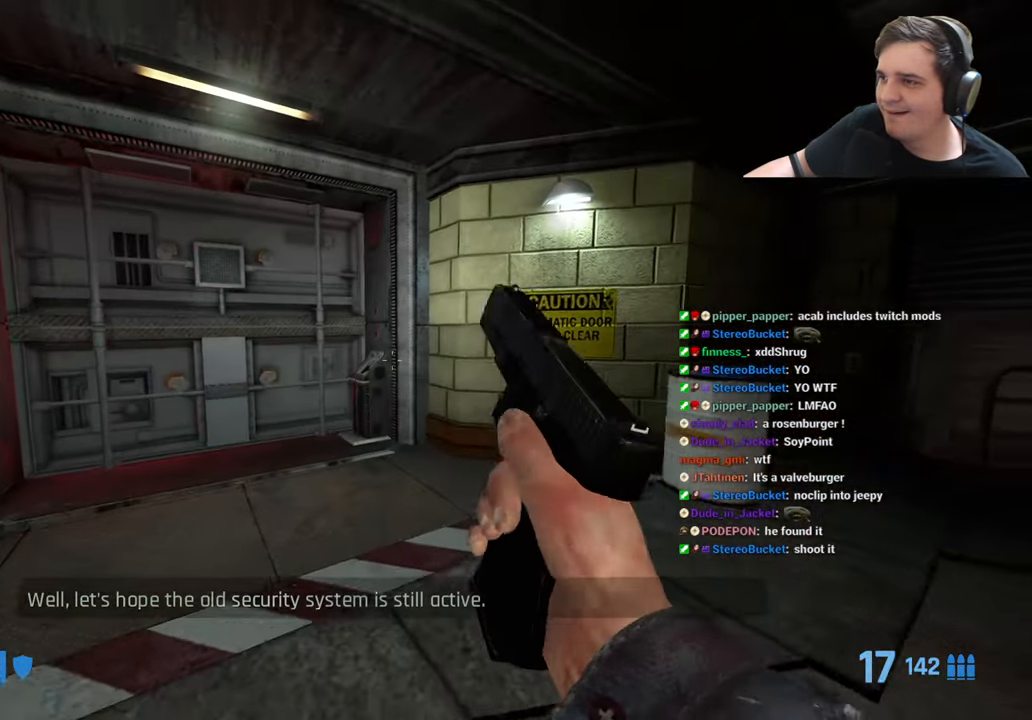
{"keys": [], "events": []}
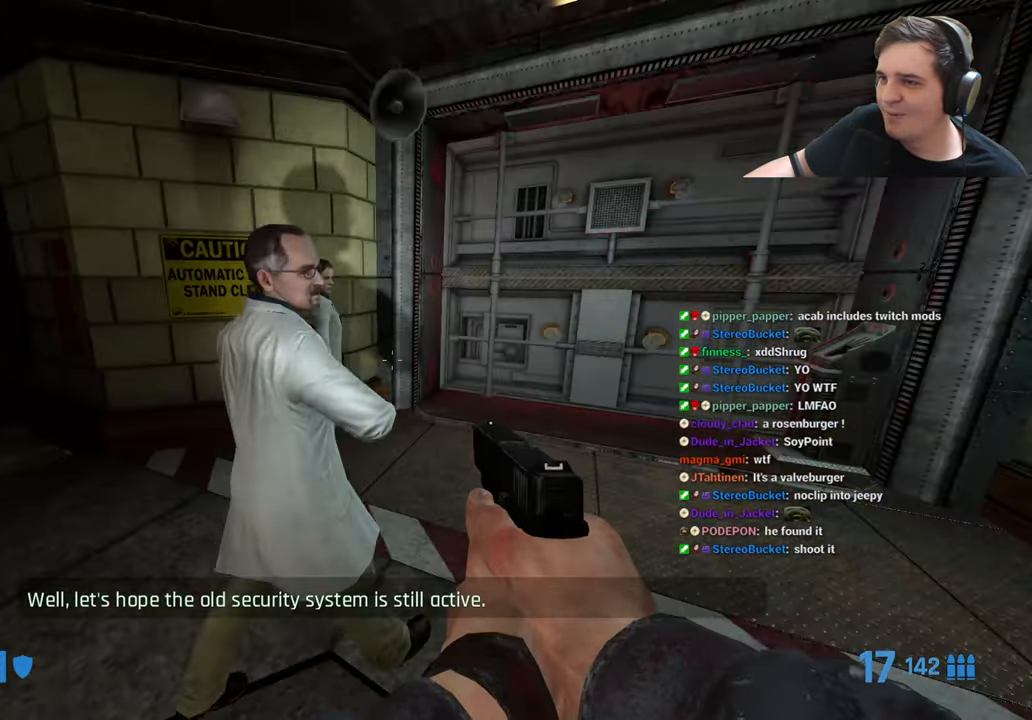
{"keys": [], "events": []}
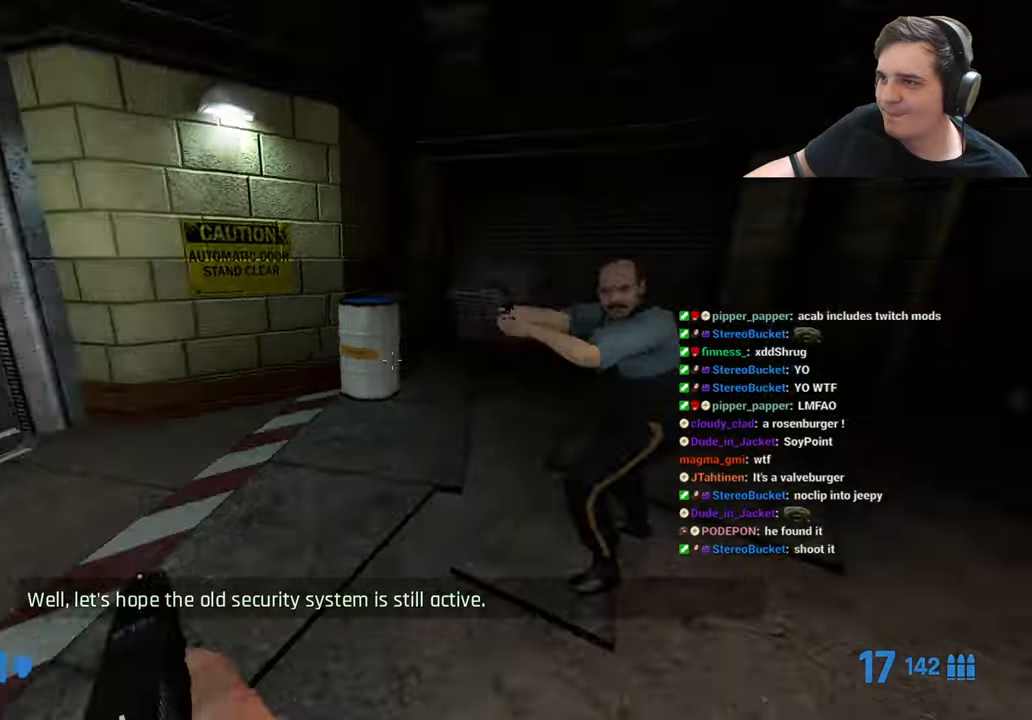
{"keys": [], "events": [[50, "w", "down"], [83, "q", "down"], [183, "q", "up"], [233, "q", "down"], [383, "q", "up"], [383, "w", "up"]]}
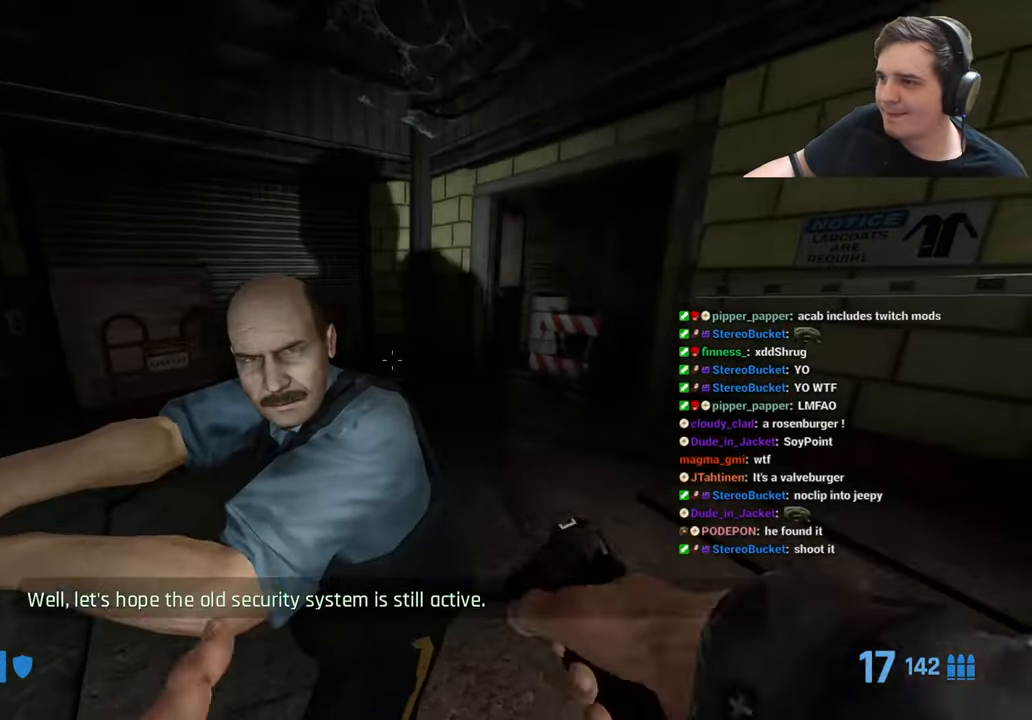
{"keys": ["a", "w"], "events": [[16, "d", "down"], [166, "d", "up"], [166, "w", "down"], [383, "a", "down"]]}
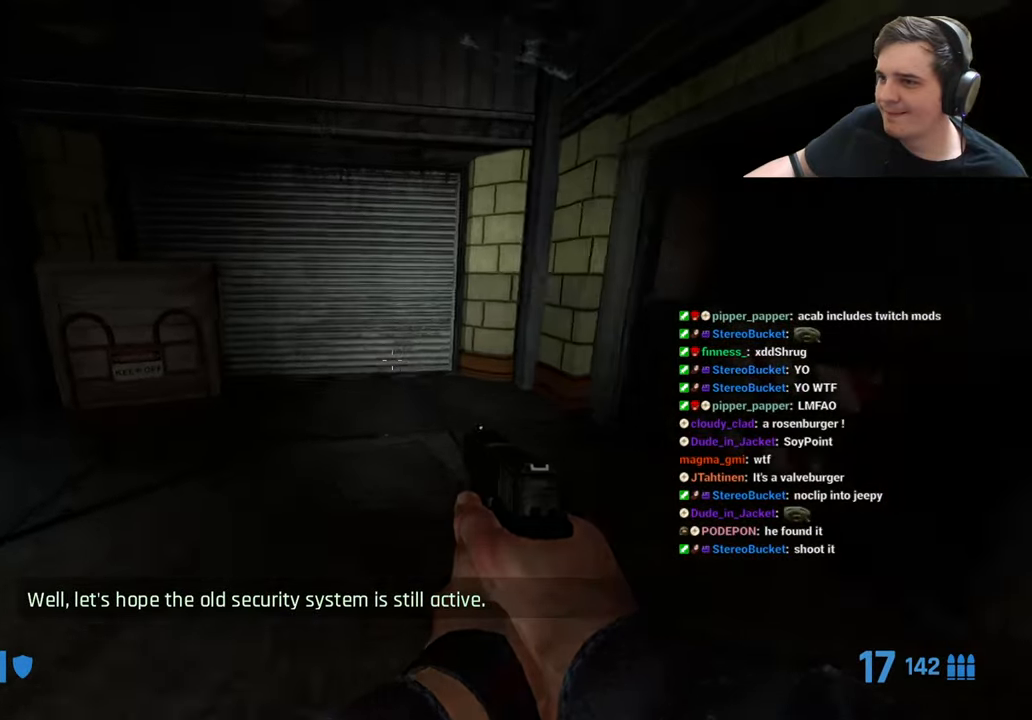
{"keys": ["w"], "events": [[133, "w", "up"], [216, "a", "up"], [450, "w", "down"]]}
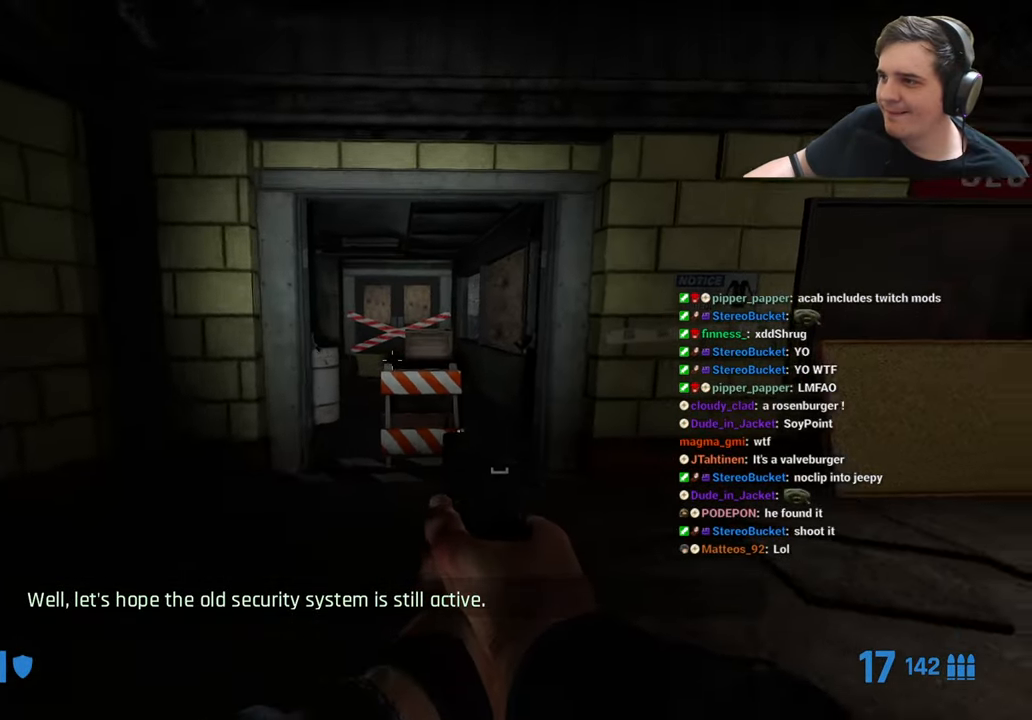
{"keys": ["a", "ctrl", "w"], "events": [[100, "d", "down"], [183, "d", "up"], [333, "w", "up"], [416, "a", "down"], [416, "w", "down"], [466, "ctrl", "down"]]}
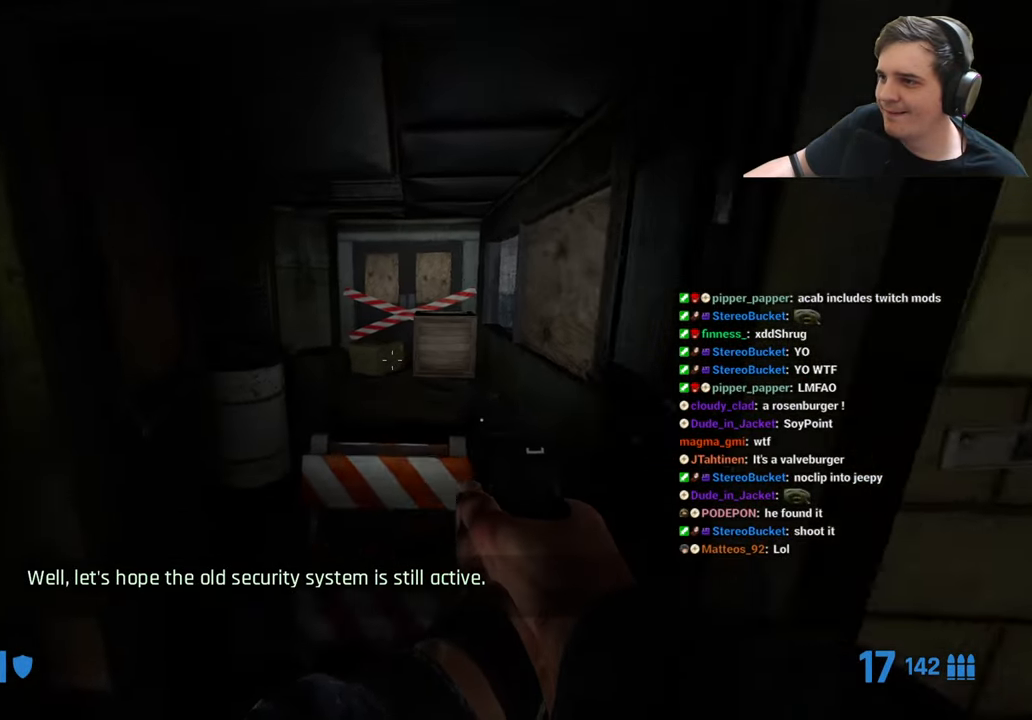
{"keys": ["ctrl"], "events": [[66, "a", "up"], [66, "d", "down"], [116, "w", "up"], [483, "d", "up"]]}
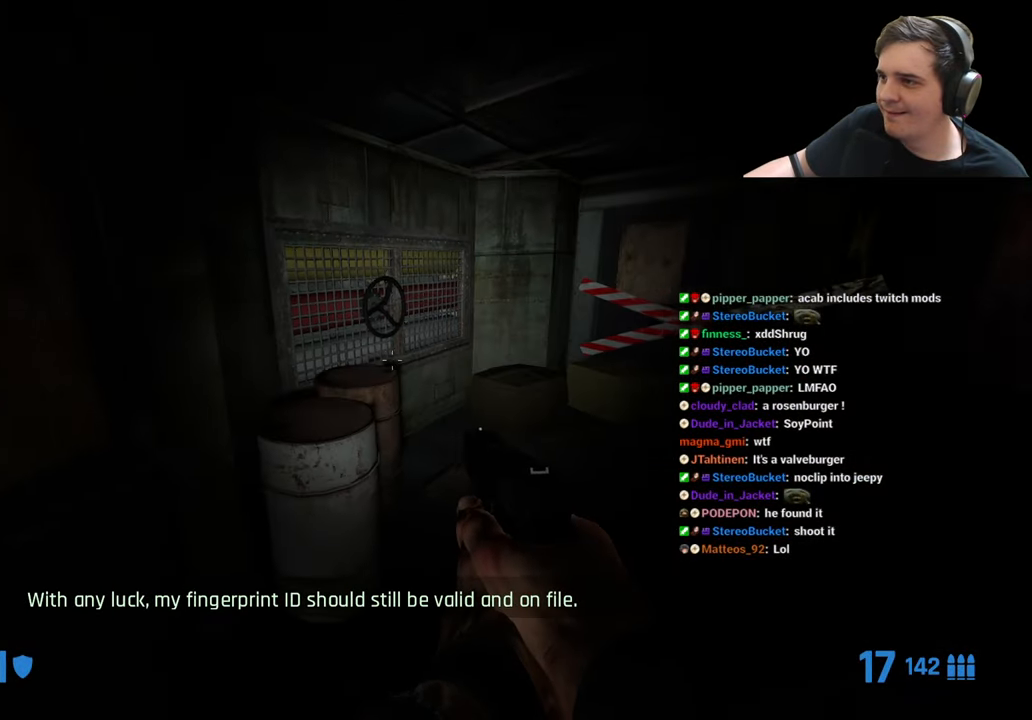
{"keys": ["w"], "events": [[166, "ctrl", "up"], [216, "w", "down"], [266, "a", "down"], [450, "a", "up"]]}
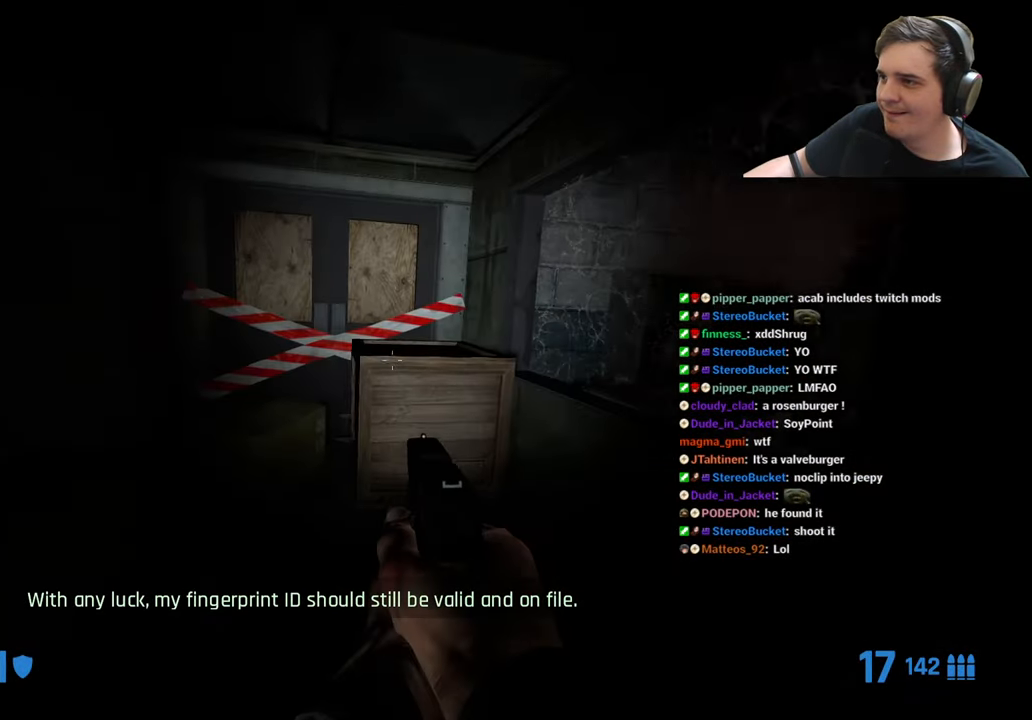
{"keys": [], "events": [[100, "w", "up"], [333, "d", "down"], [416, "d", "up"]]}
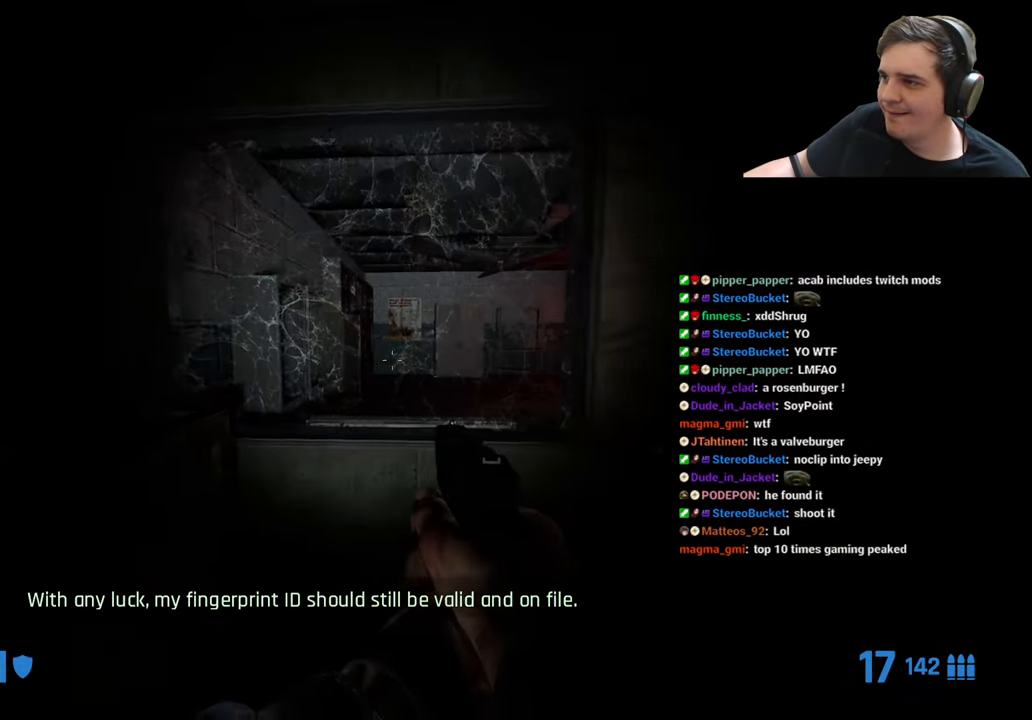
{"keys": ["ctrl", "w"], "events": [[250, "w", "down"], [383, "ctrl", "down"]]}
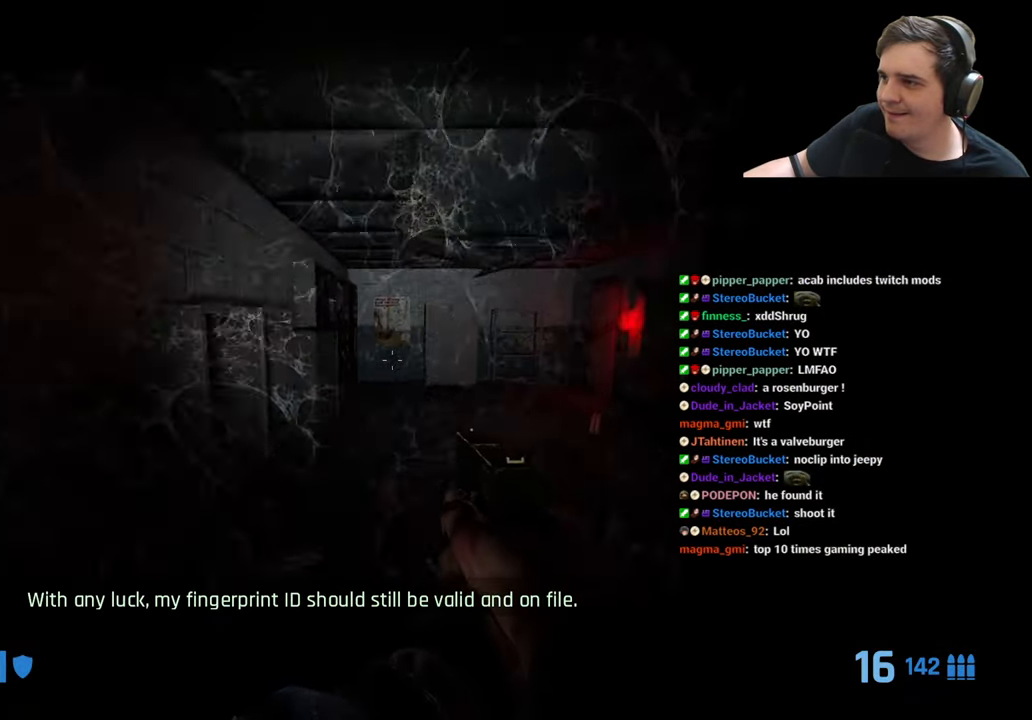
{"keys": ["a", "ctrl"], "events": [[316, "d", "down"], [350, "a", "down"], [400, "d", "up"], [400, "w", "up"]]}